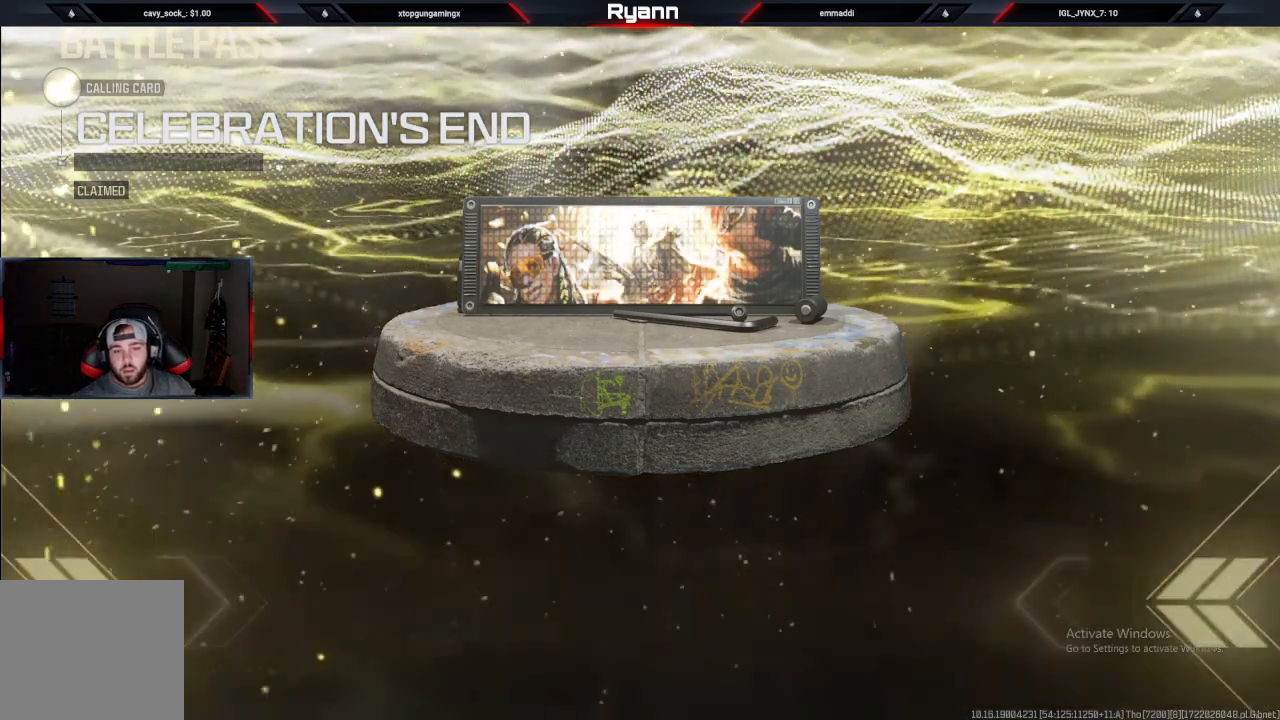
Gameplay with a controller (PlayStation layout); each line is a JSON object with the inputs held at the frame after it. "events" lists button and stick changes between this image and that frame as [ms after this image, input, new state], when the widget could be followed in between.
{"buttons": [], "left_stick": "center", "right_stick": "center", "events": [[250, "CIRCLE", "down"], [467, "CIRCLE", "up"]]}
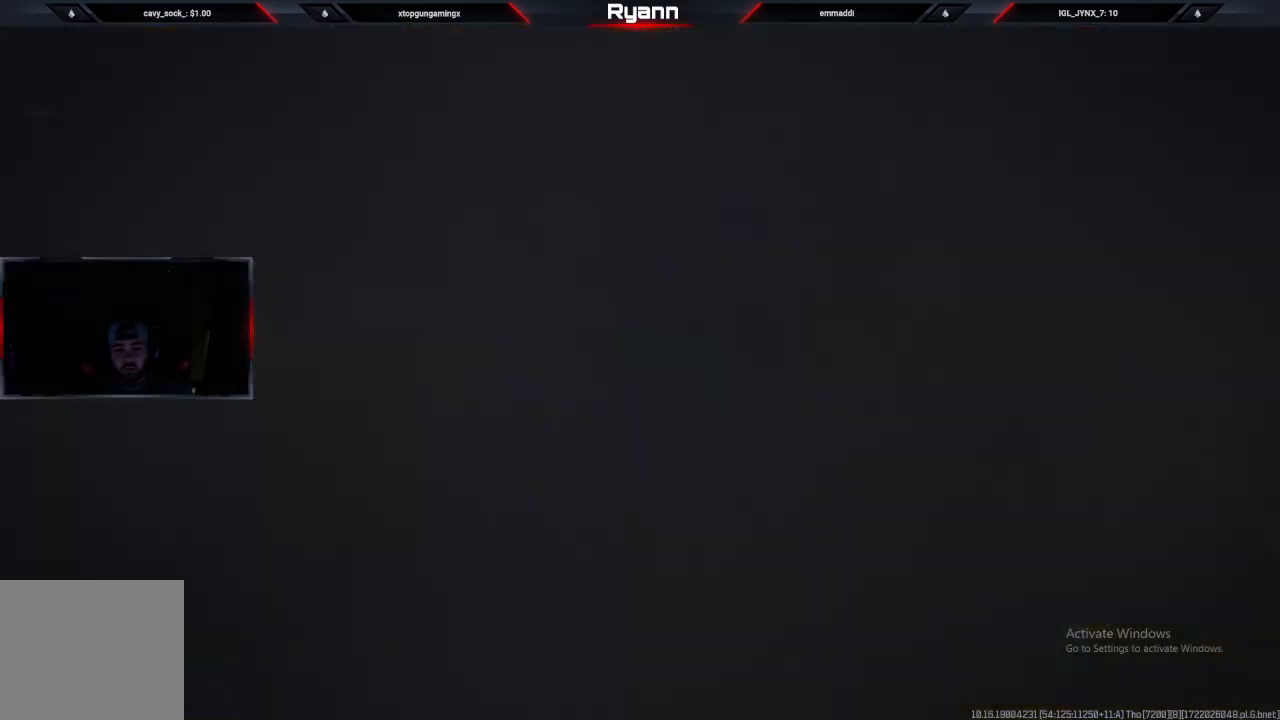
{"buttons": [], "left_stick": "center", "right_stick": "center", "events": []}
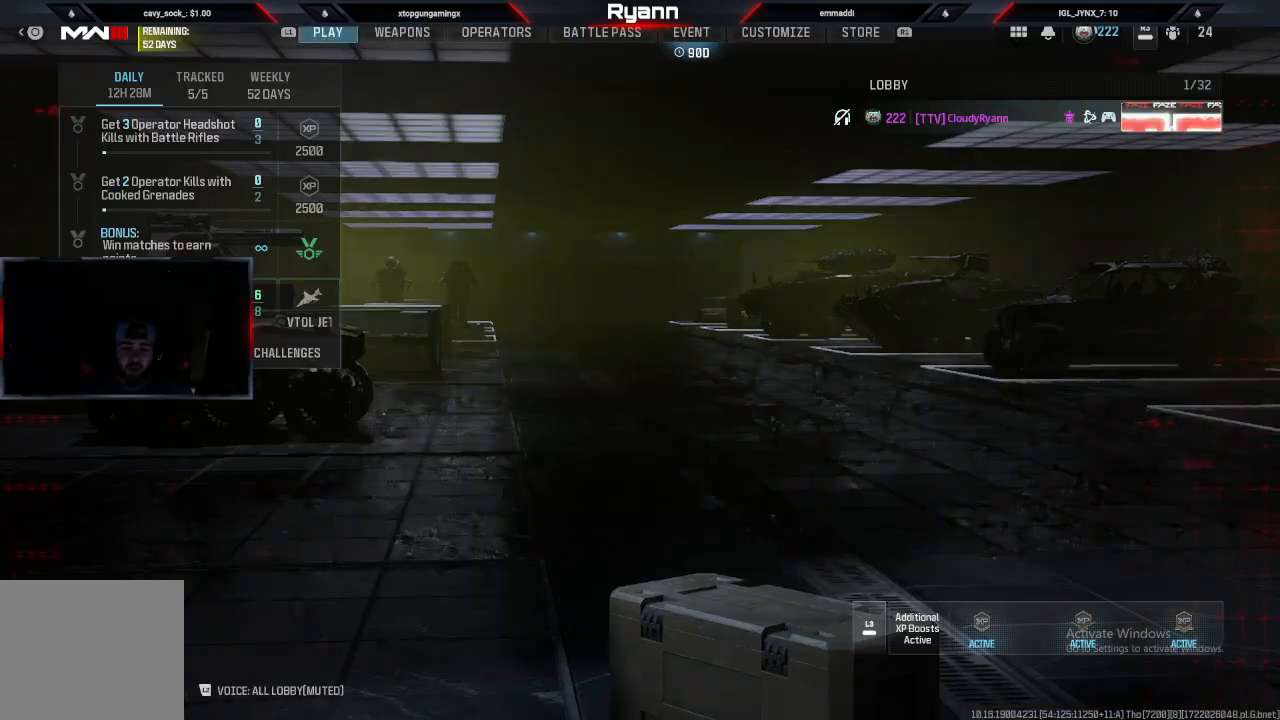
{"buttons": [], "left_stick": "center", "right_stick": "center", "events": []}
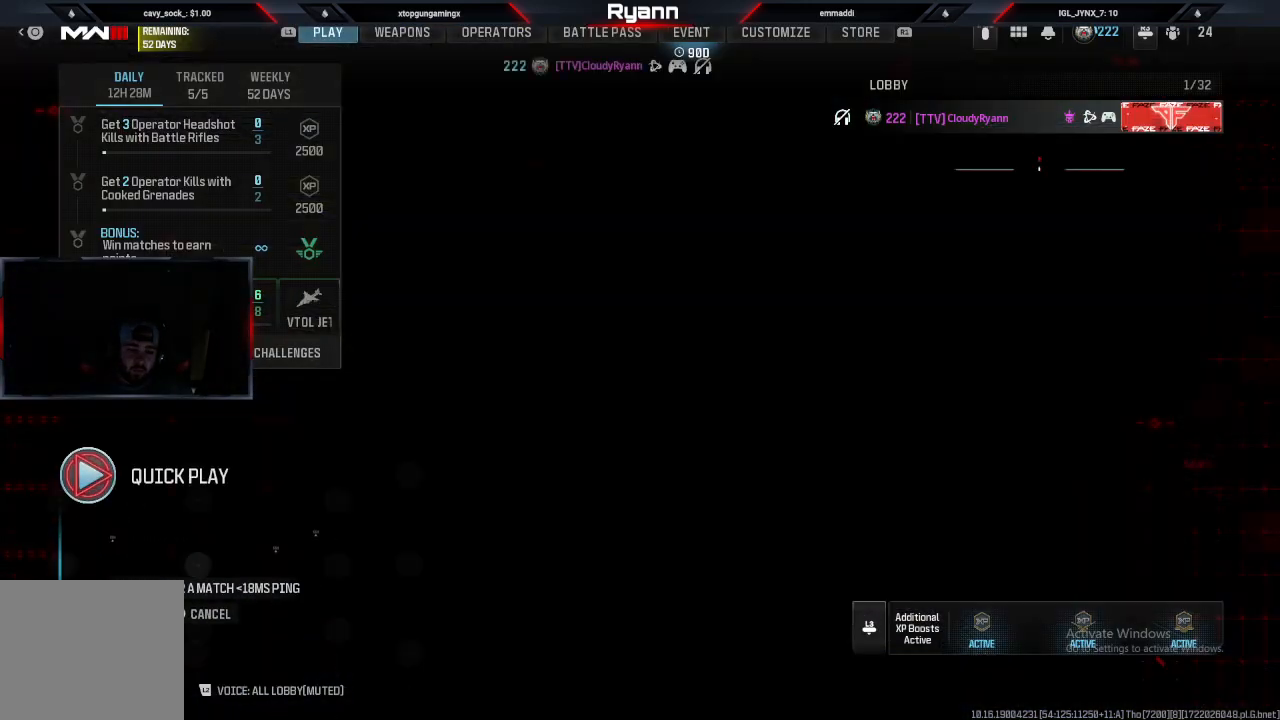
{"buttons": [], "left_stick": "center", "right_stick": "center", "events": []}
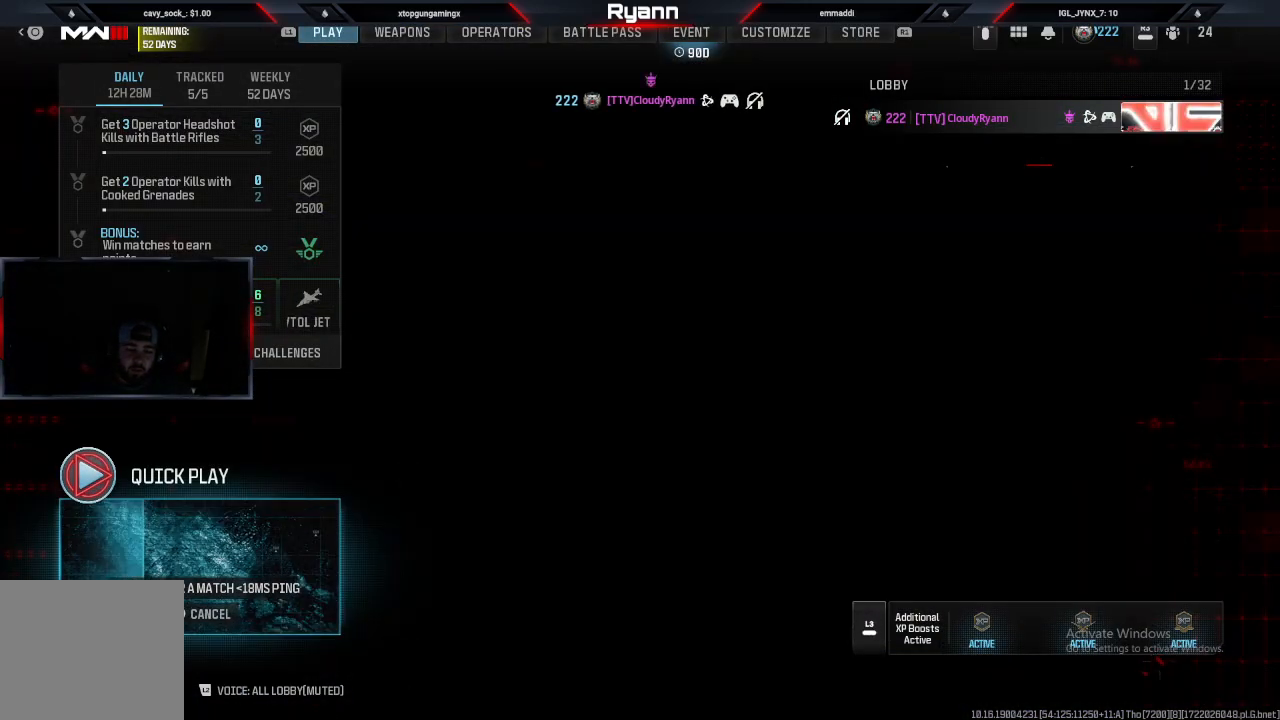
{"buttons": [], "left_stick": "center", "right_stick": "center", "events": [[183, "R1", "down"], [367, "R1", "up"]]}
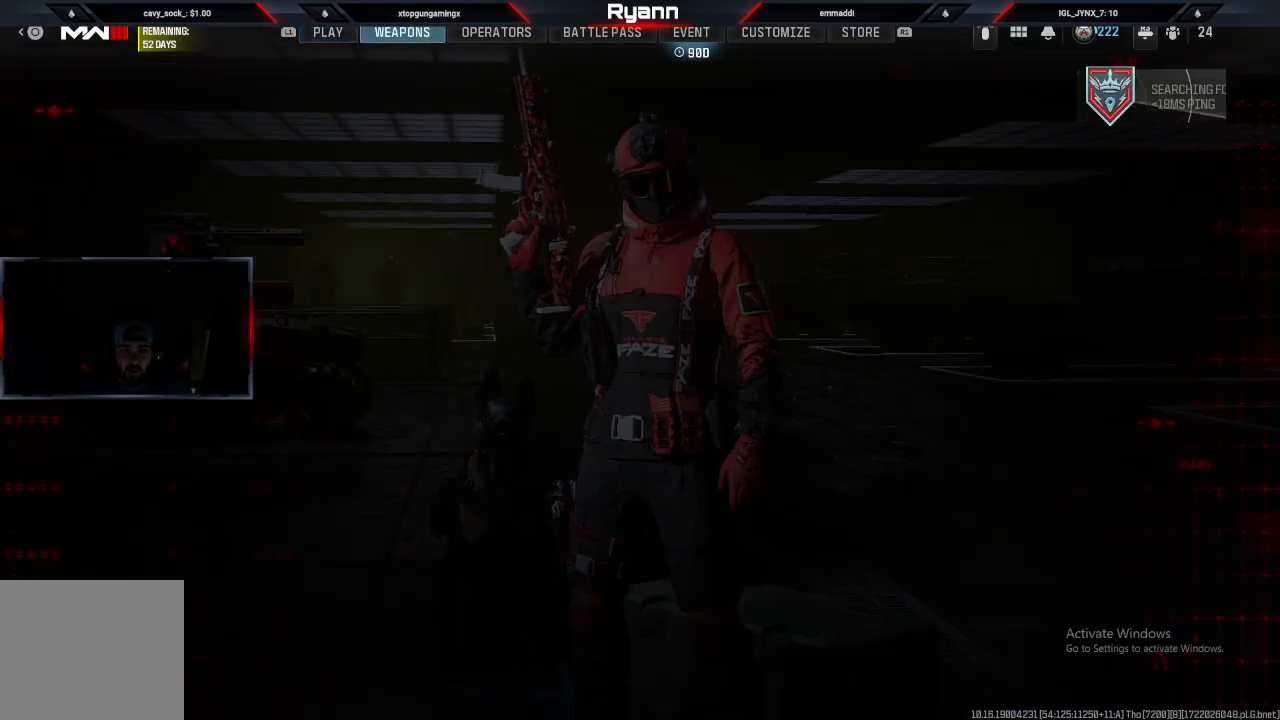
{"buttons": [], "left_stick": "center", "right_stick": "center", "events": []}
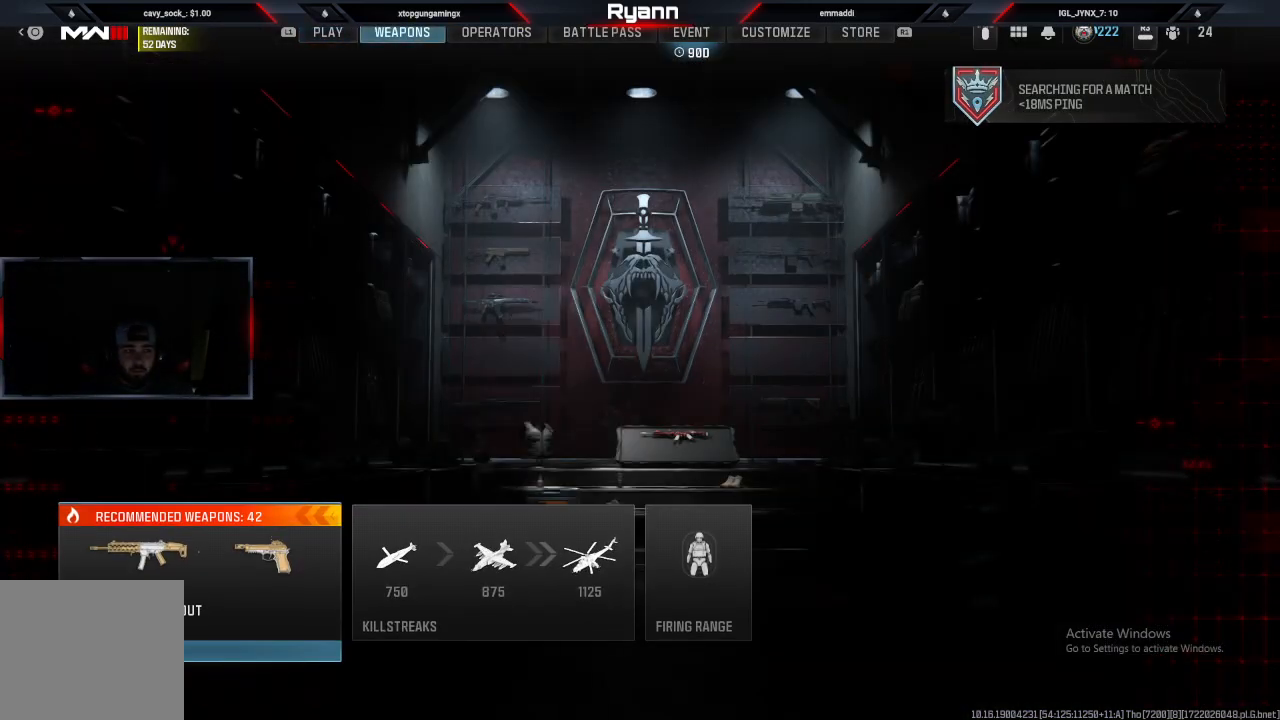
{"buttons": [], "left_stick": "center", "right_stick": "center", "events": []}
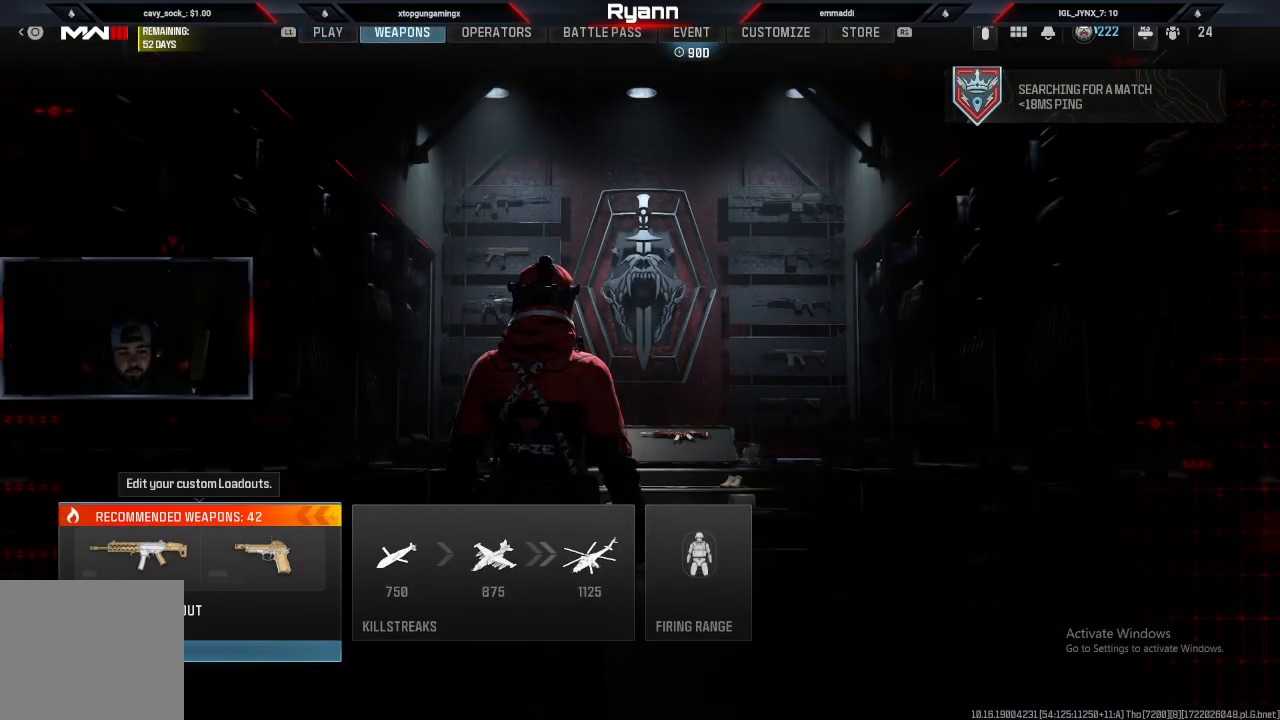
{"buttons": [], "left_stick": "center", "right_stick": "center", "events": [[100, "CROSS", "down"], [217, "CROSS", "up"], [350, "left_stick", "right"], [500, "left_stick", "center"]]}
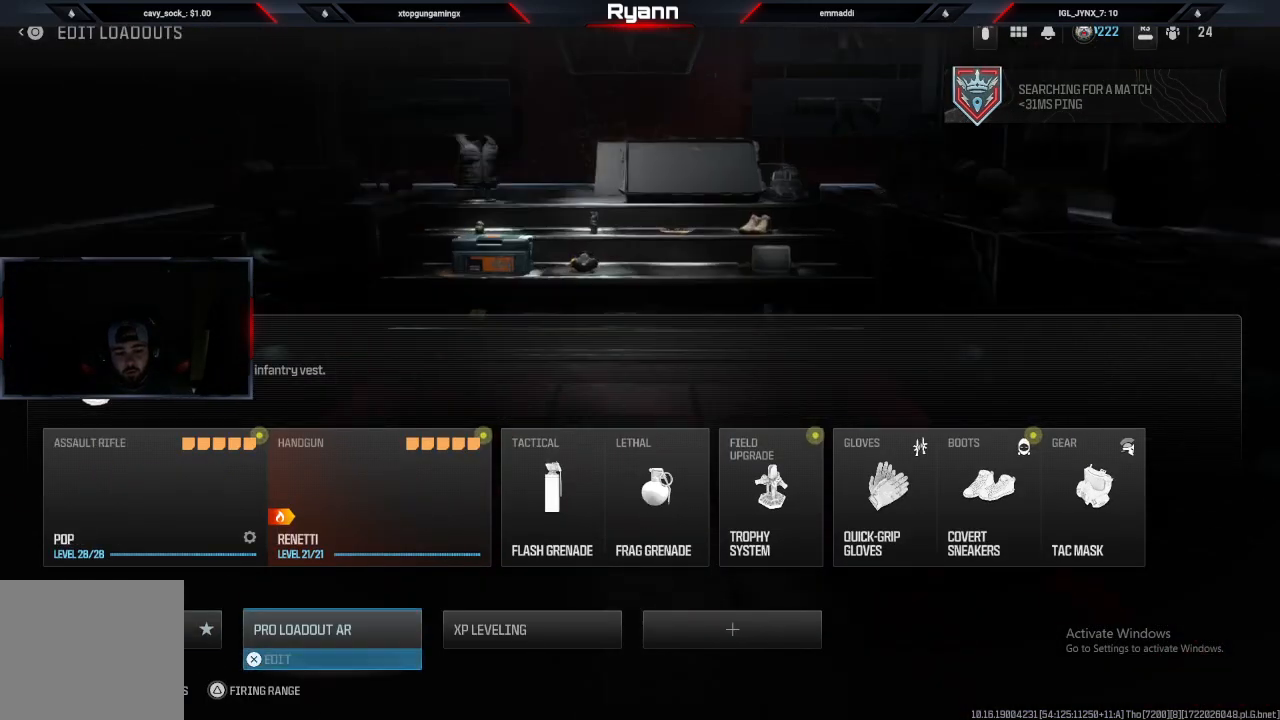
{"buttons": [], "left_stick": "center", "right_stick": "center", "events": [[83, "CROSS", "down"], [217, "CROSS", "up"]]}
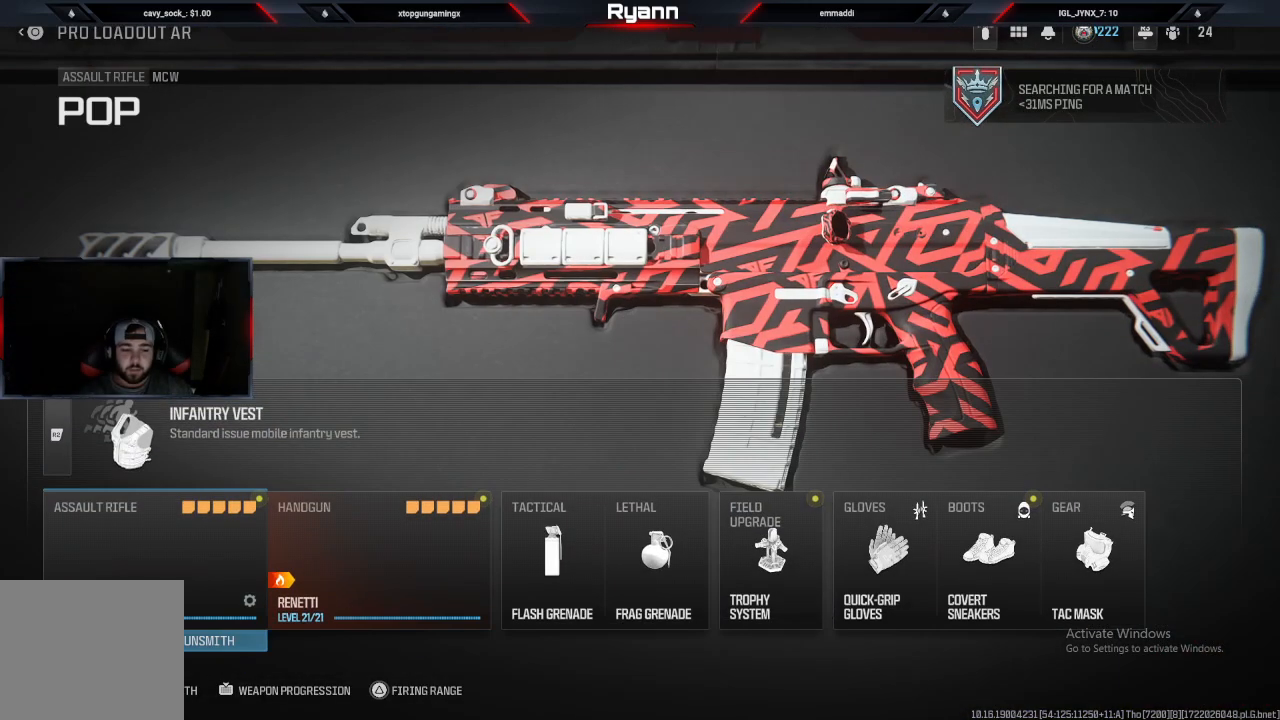
{"buttons": [], "left_stick": "center", "right_stick": "center", "events": [[83, "SQUARE", "down"], [217, "SQUARE", "up"]]}
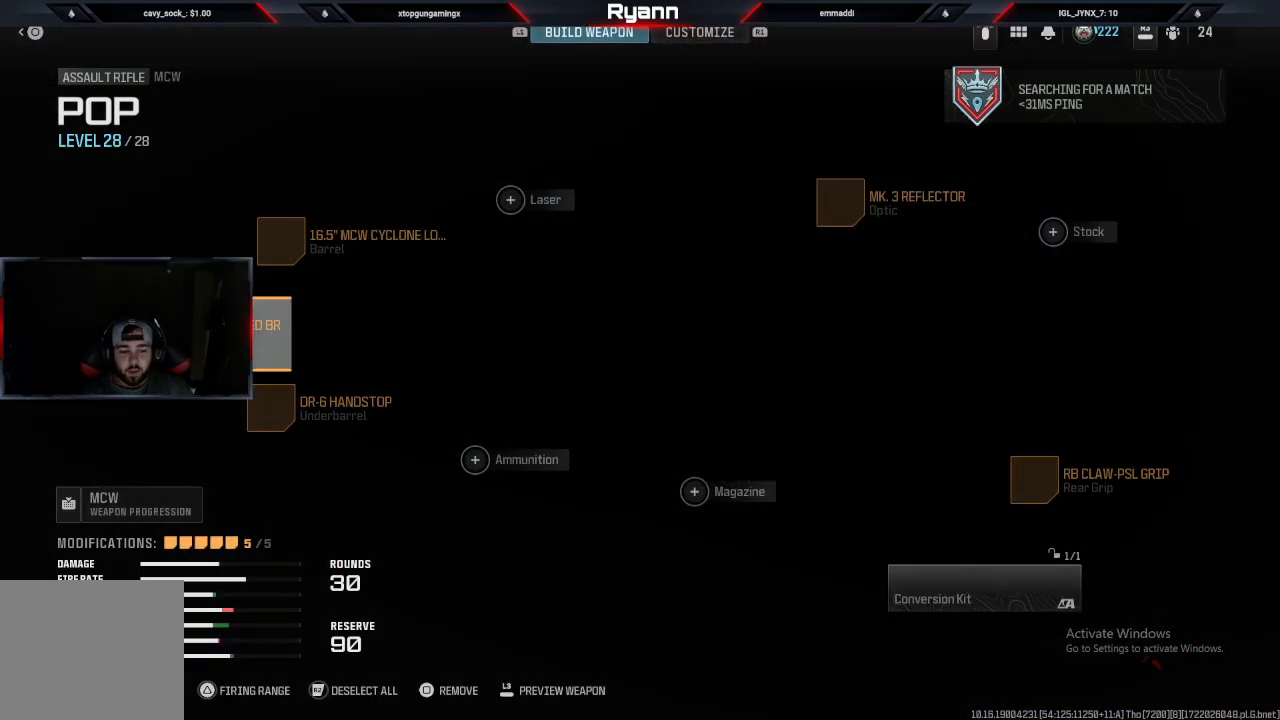
{"buttons": [], "left_stick": "right", "right_stick": "center", "events": [[433, "left_stick", "right"]]}
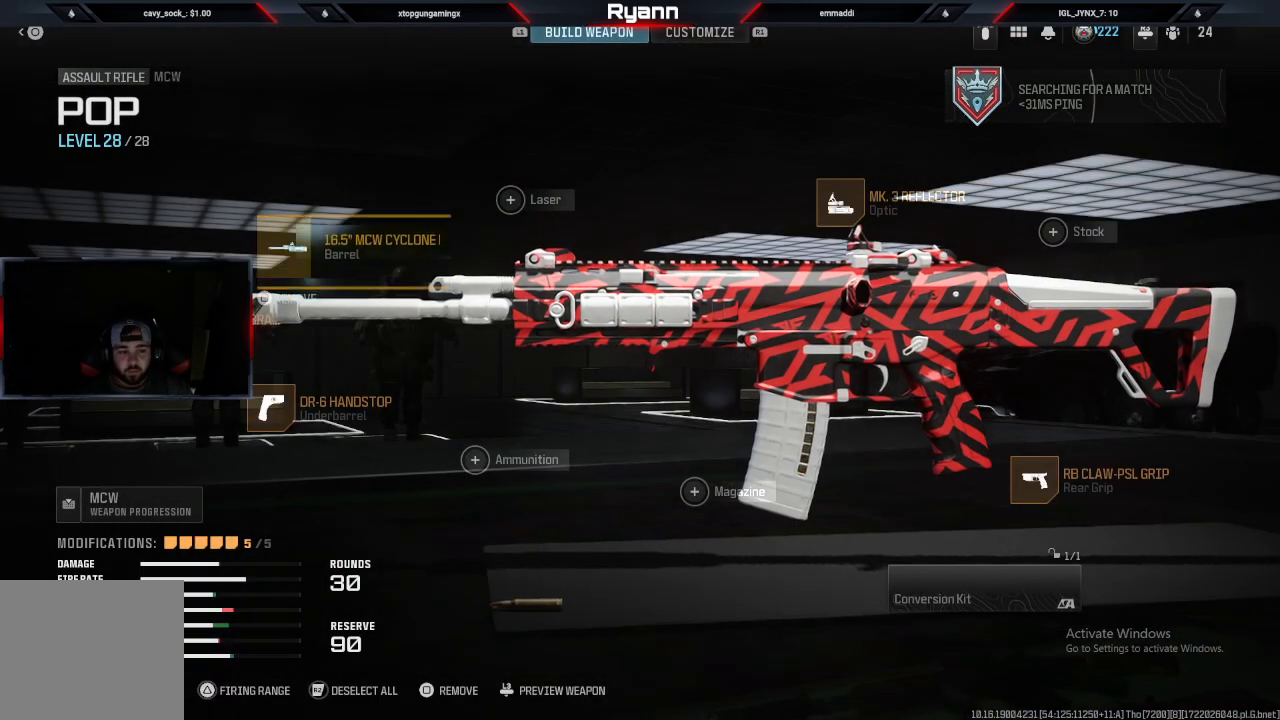
{"buttons": [], "left_stick": "center", "right_stick": "center", "events": [[150, "left_stick", "up"], [300, "left_stick", "right"], [483, "left_stick", "center"]]}
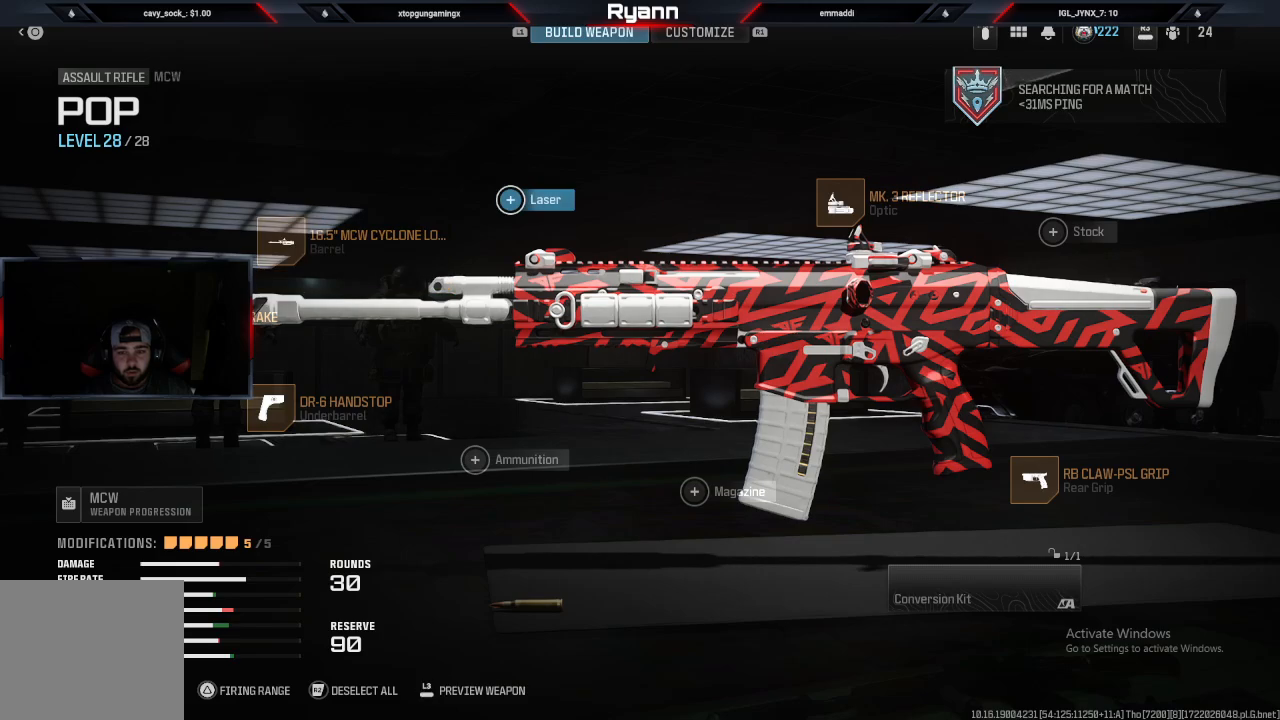
{"buttons": [], "left_stick": "center", "right_stick": "center", "events": [[83, "left_stick", "right"], [250, "left_stick", "center"], [383, "CROSS", "down"], [467, "CROSS", "up"]]}
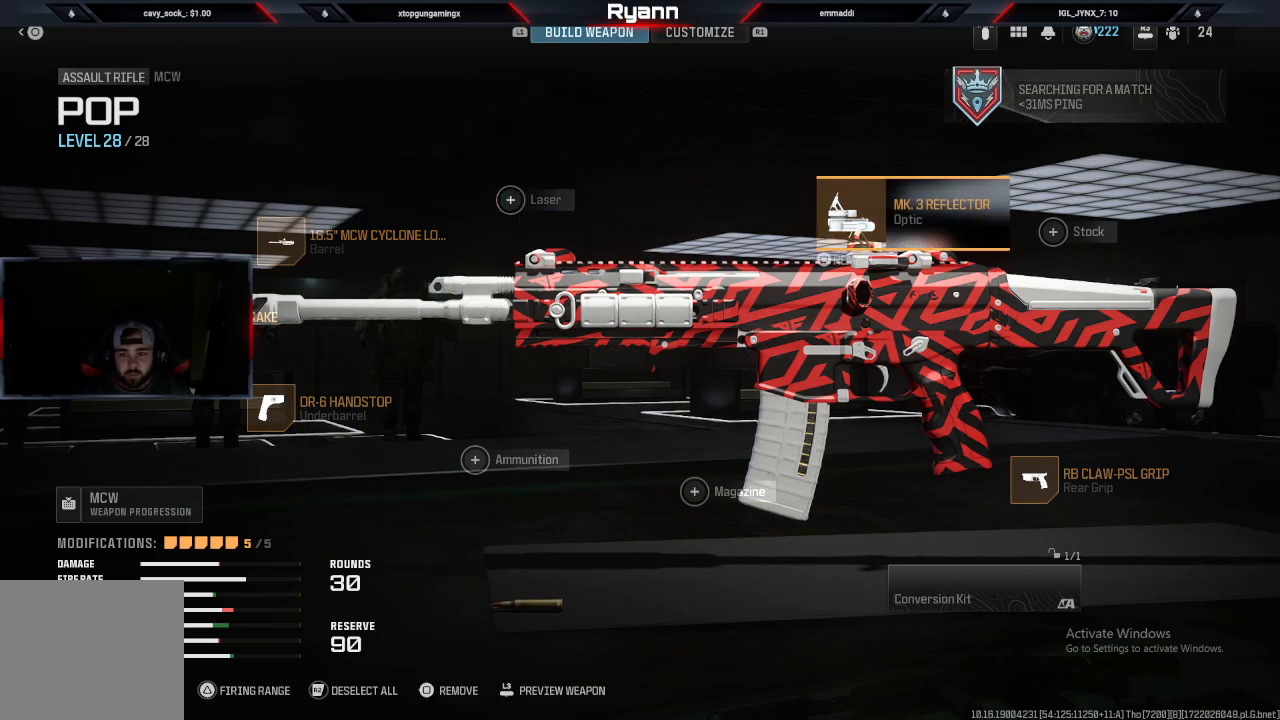
{"buttons": [], "left_stick": "center", "right_stick": "center", "events": [[433, "CIRCLE", "down"], [483, "CIRCLE", "up"]]}
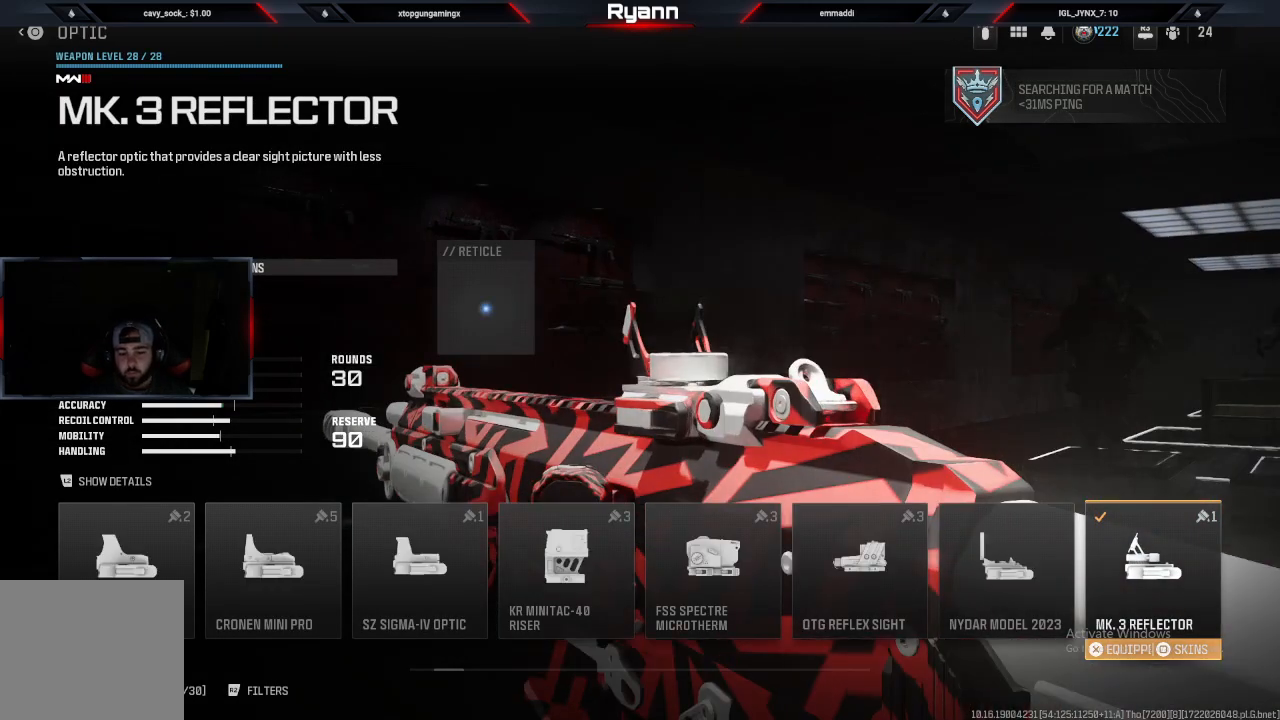
{"buttons": [], "left_stick": "center", "right_stick": "center", "events": [[150, "CIRCLE", "down"], [233, "CIRCLE", "up"]]}
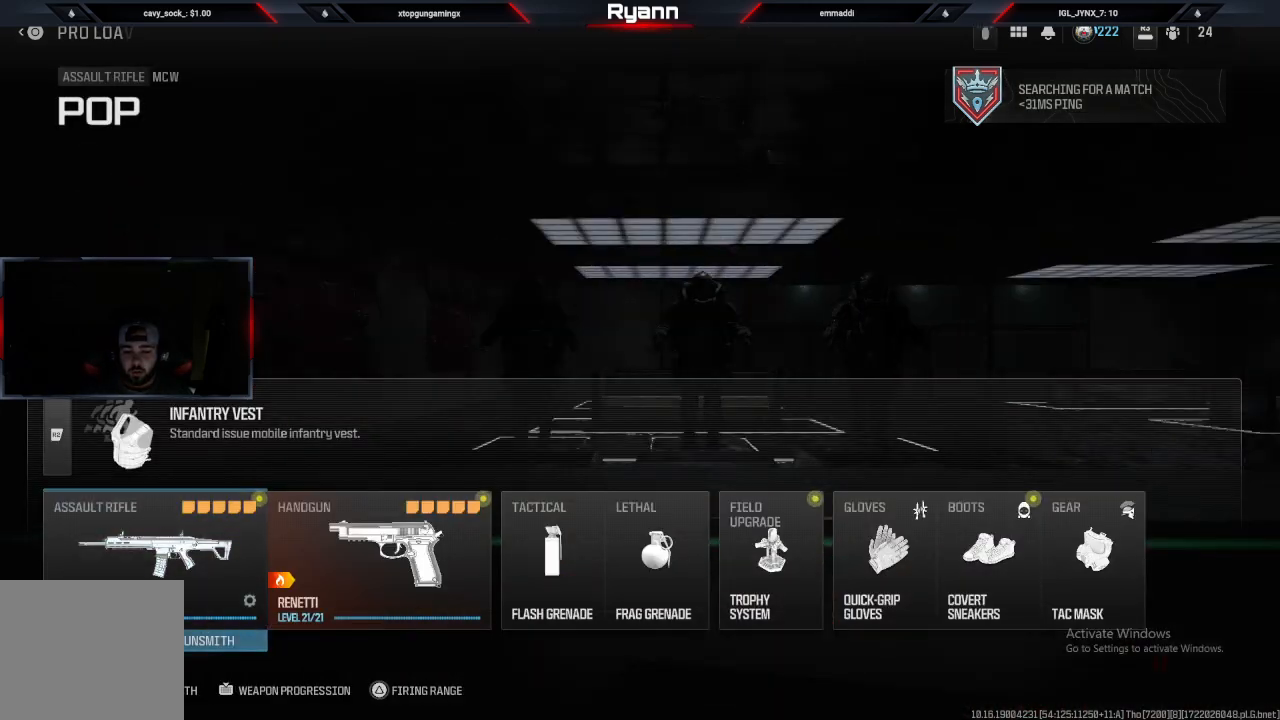
{"buttons": [], "left_stick": "right", "right_stick": "center", "events": [[400, "left_stick", "right"]]}
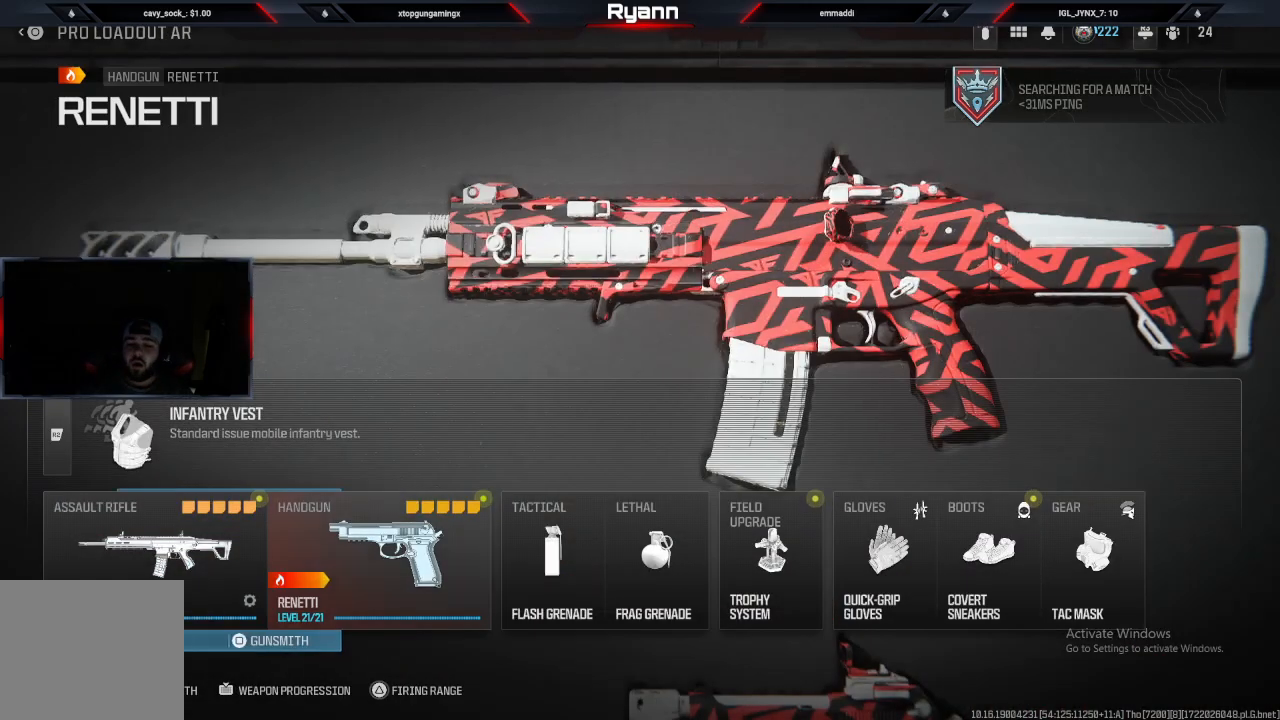
{"buttons": [], "left_stick": "right", "right_stick": "center", "events": [[17, "left_stick", "center"], [183, "left_stick", "right"], [300, "left_stick", "center"], [483, "left_stick", "right"]]}
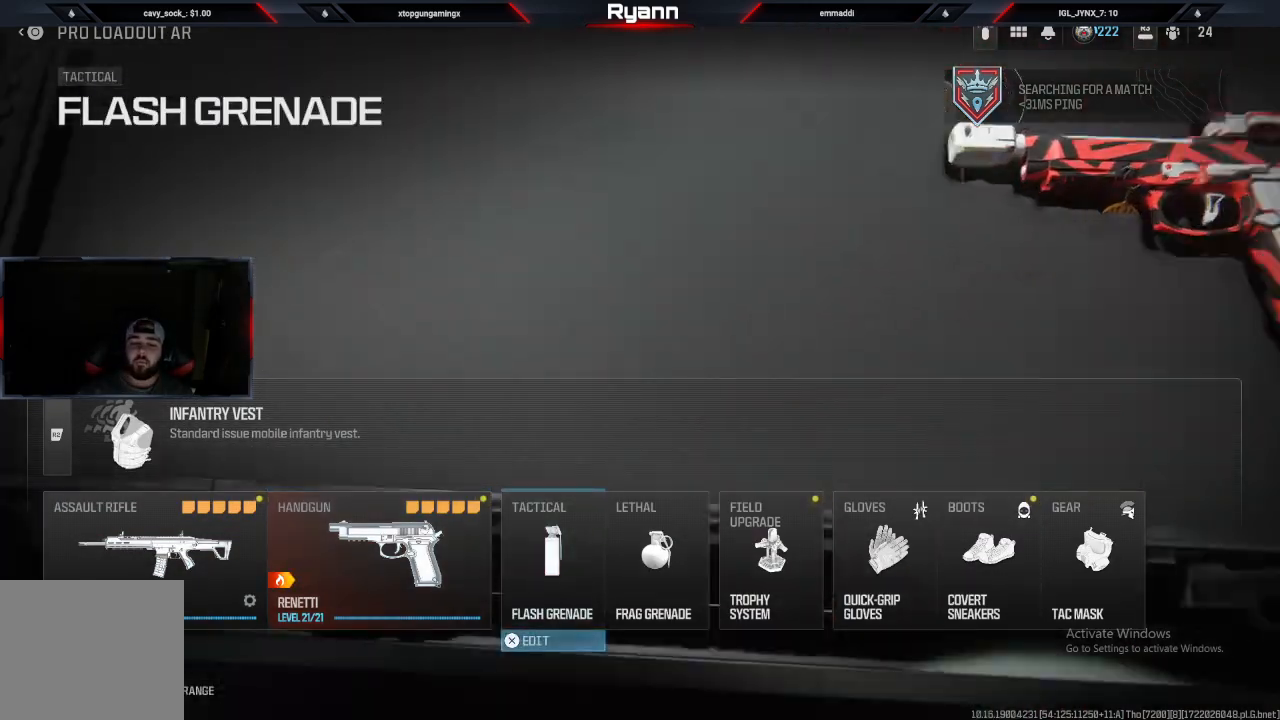
{"buttons": [], "left_stick": "center", "right_stick": "center", "events": [[133, "left_stick", "center"], [200, "CIRCLE", "down"], [300, "CIRCLE", "up"]]}
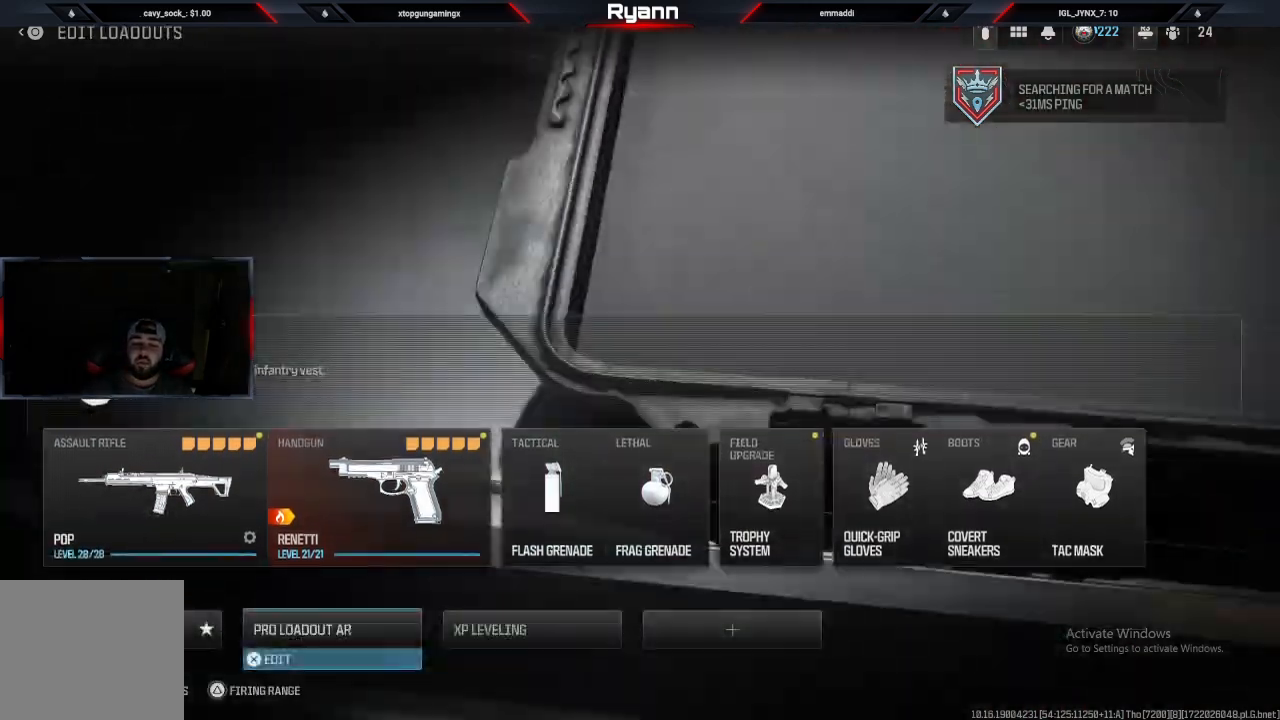
{"buttons": [], "left_stick": "center", "right_stick": "center"}
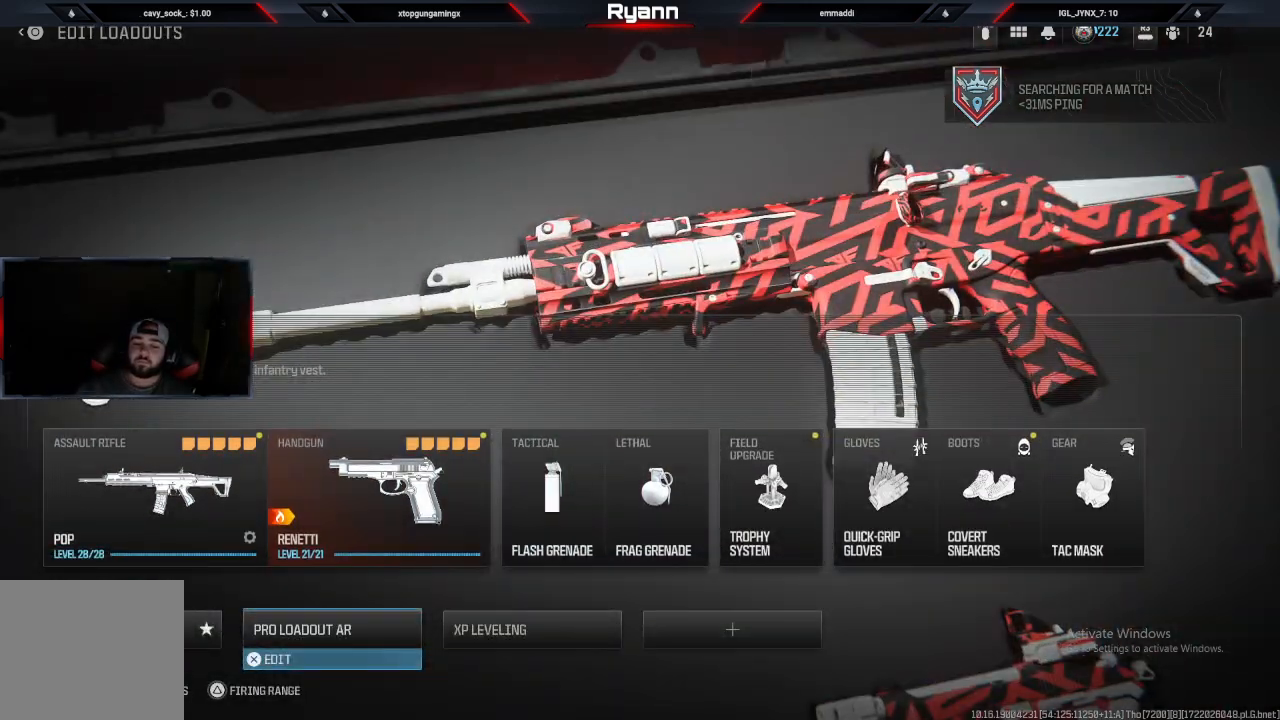
{"buttons": [], "left_stick": "center", "right_stick": "center", "events": [[217, "left_stick", "left"], [350, "left_stick", "center"]]}
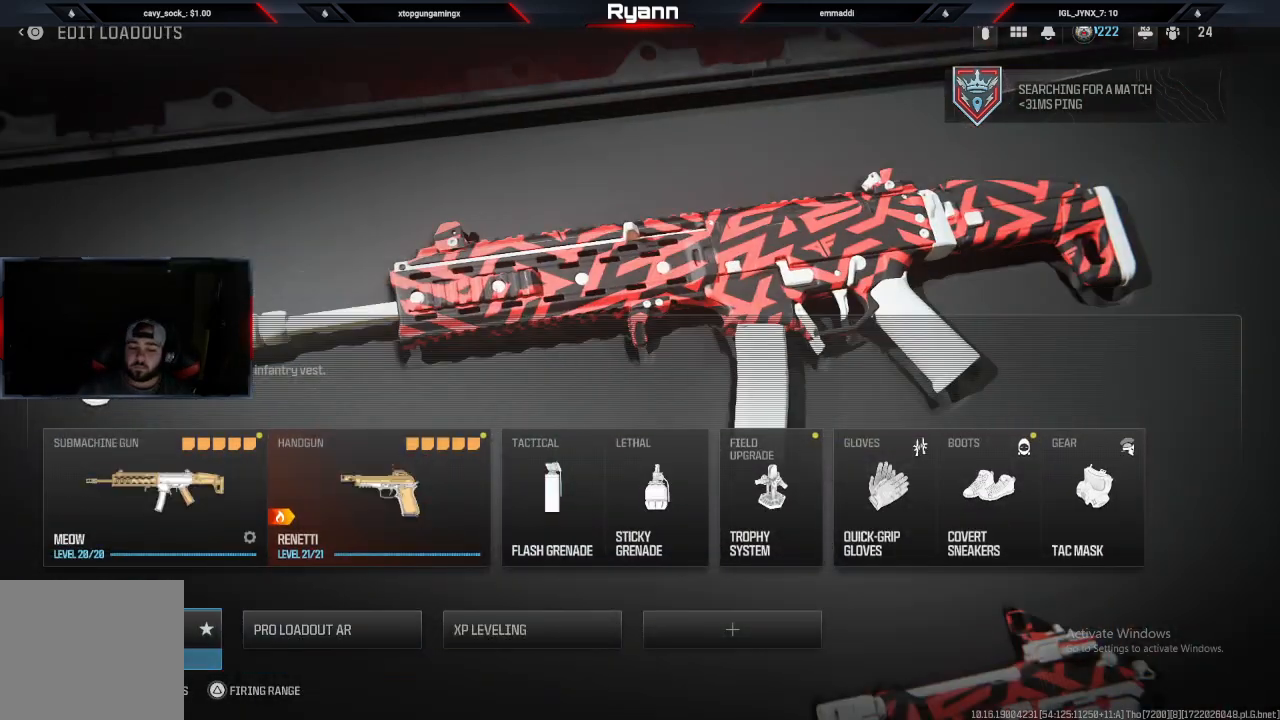
{"buttons": ["CROSS"], "left_stick": "center", "right_stick": "center", "events": [[33, "left_stick", "right"], [150, "left_stick", "center"], [250, "left_stick", "right"], [400, "left_stick", "center"], [450, "CROSS", "down"]]}
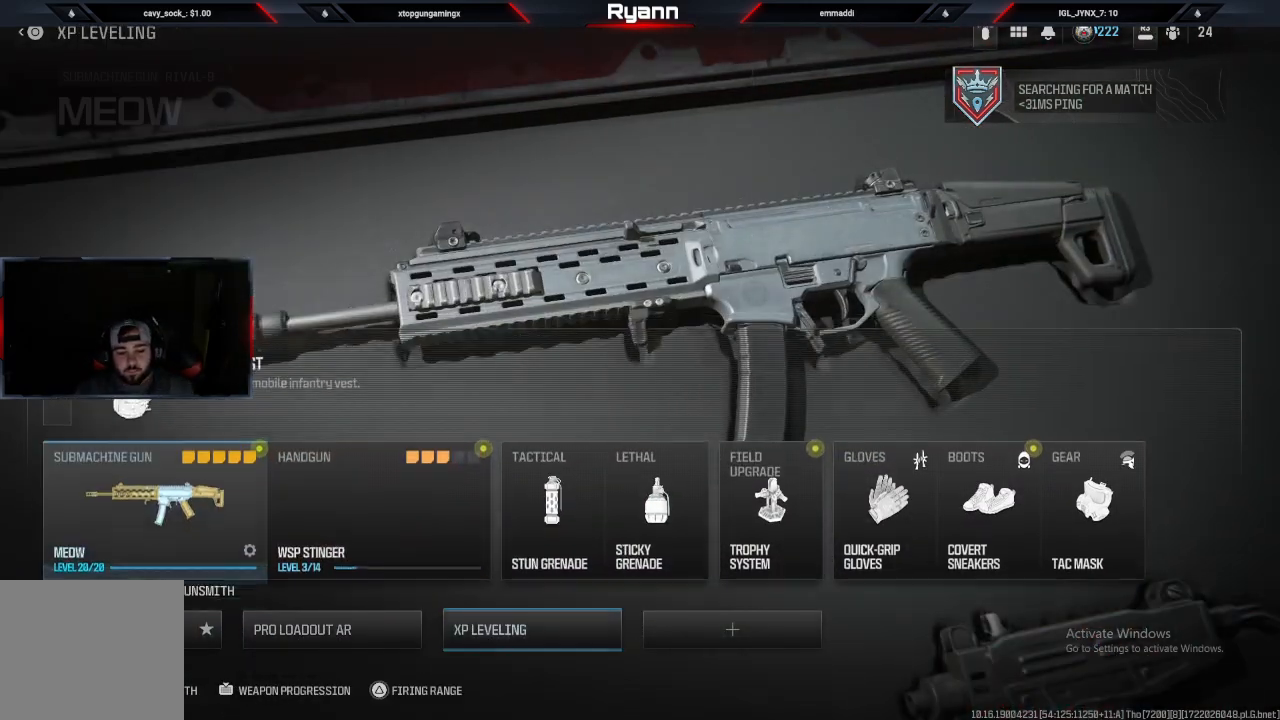
{"buttons": [], "left_stick": "center", "right_stick": "center", "events": [[67, "CROSS", "up"], [317, "SQUARE", "down"], [400, "SQUARE", "up"]]}
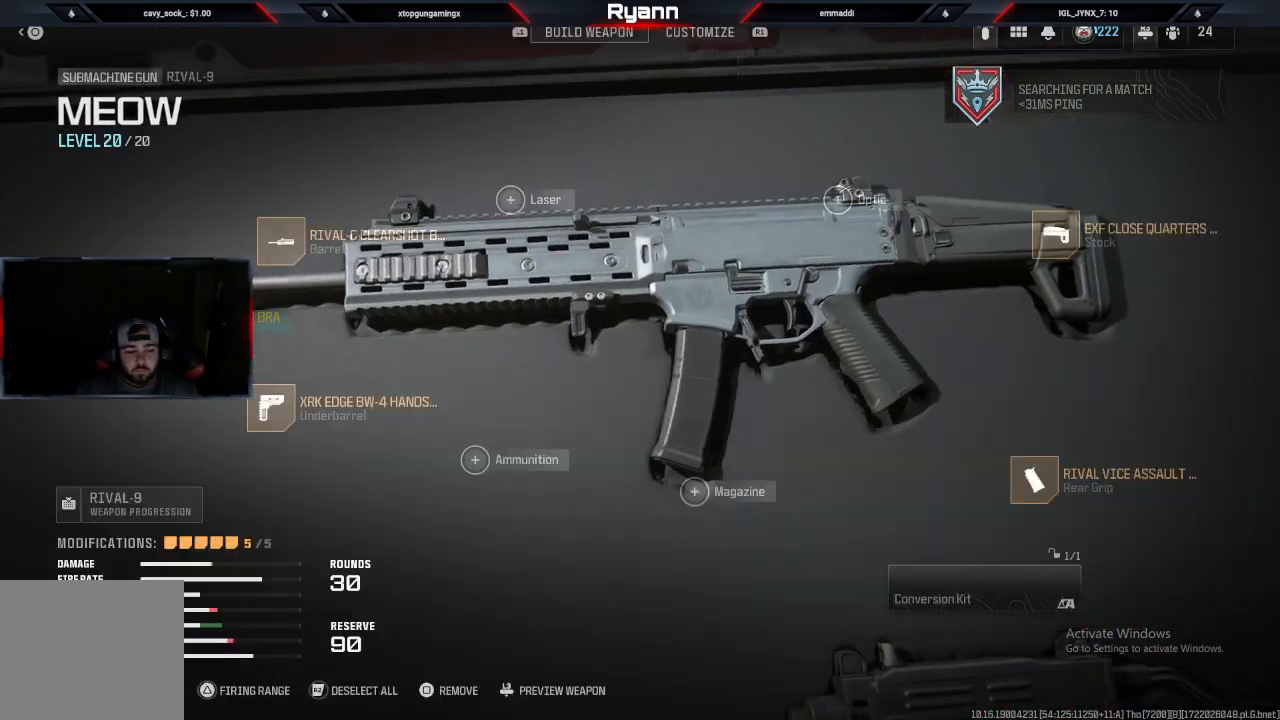
{"buttons": [], "left_stick": "center", "right_stick": "center", "events": [[67, "R1", "down"], [183, "R1", "up"]]}
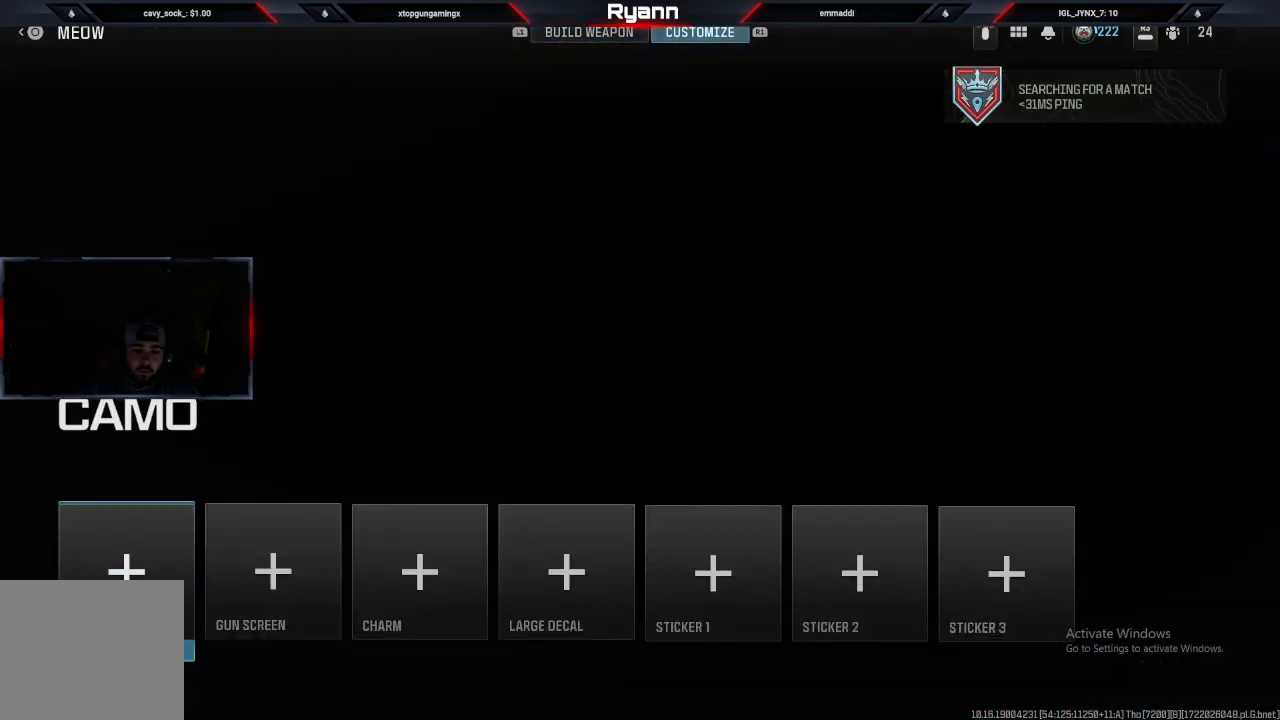
{"buttons": [], "left_stick": "center", "right_stick": "center", "events": [[50, "R1", "down"], [150, "R1", "up"], [350, "L1", "down"], [500, "L1", "up"]]}
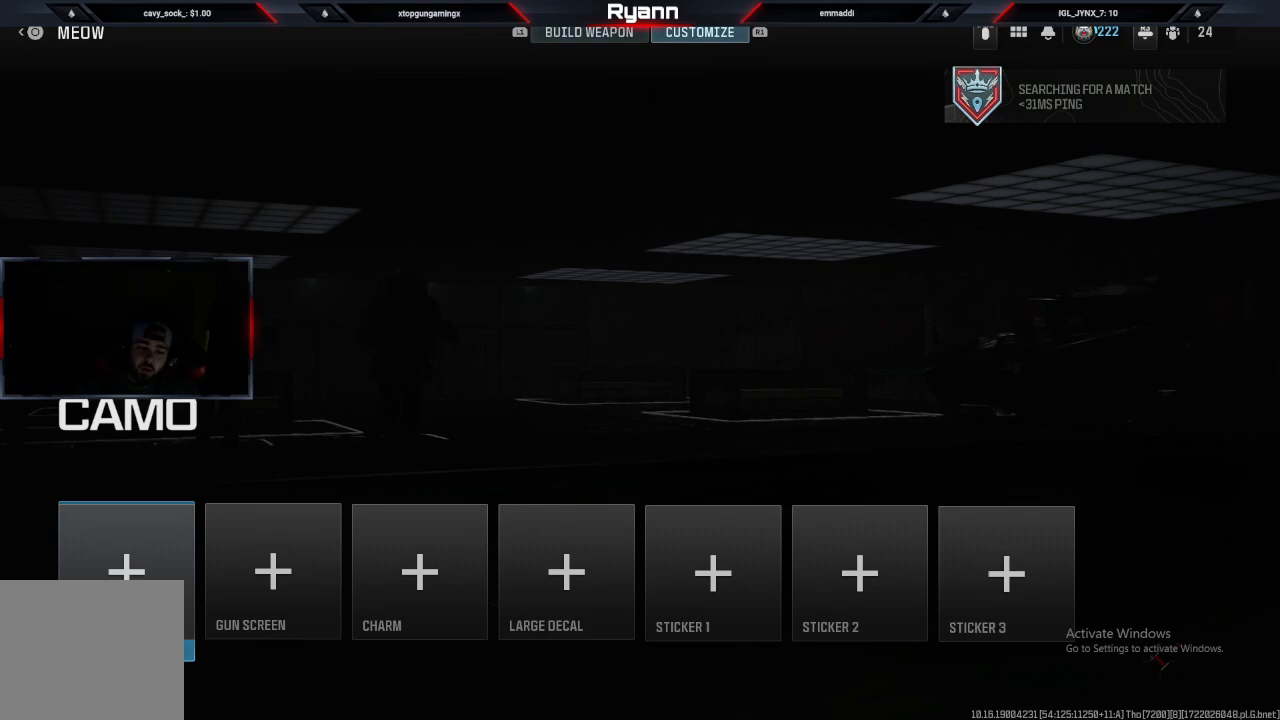
{"buttons": [], "left_stick": "center", "right_stick": "center", "events": [[100, "CROSS", "down"], [167, "CROSS", "up"], [317, "R1", "down"], [433, "R1", "up"]]}
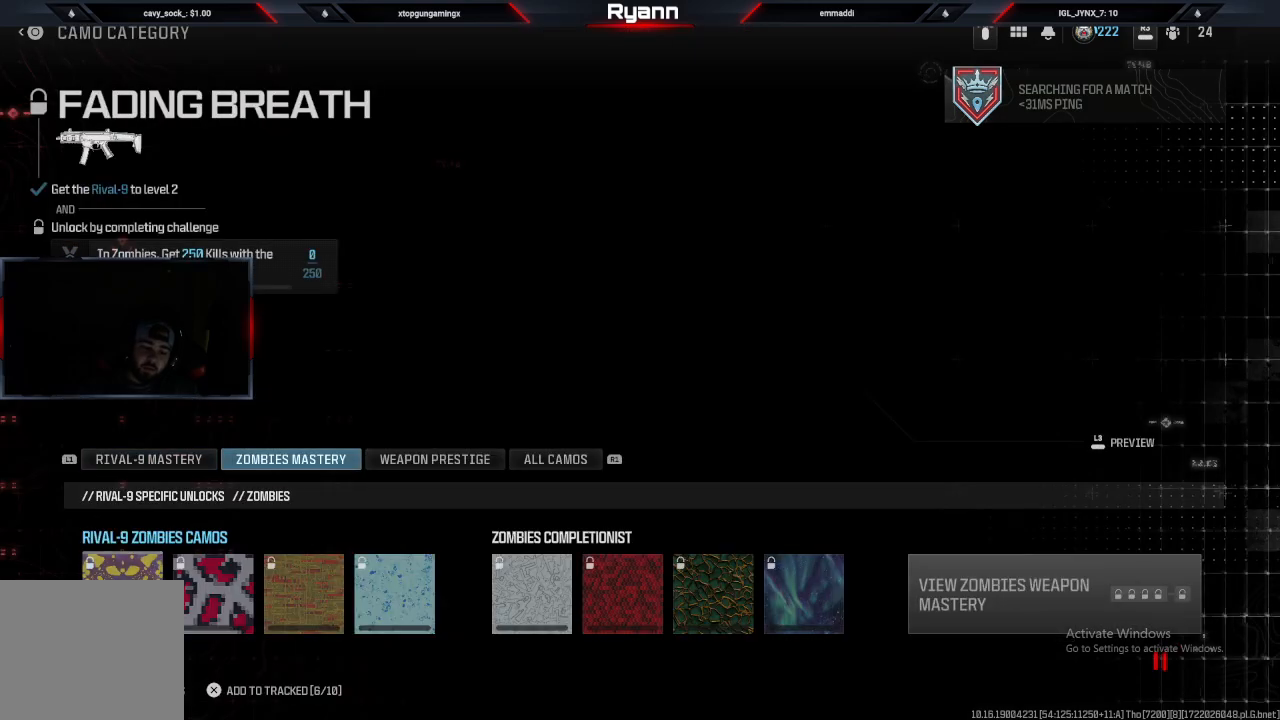
{"buttons": [], "left_stick": "center", "right_stick": "center", "events": [[267, "R1", "down"], [367, "R1", "up"]]}
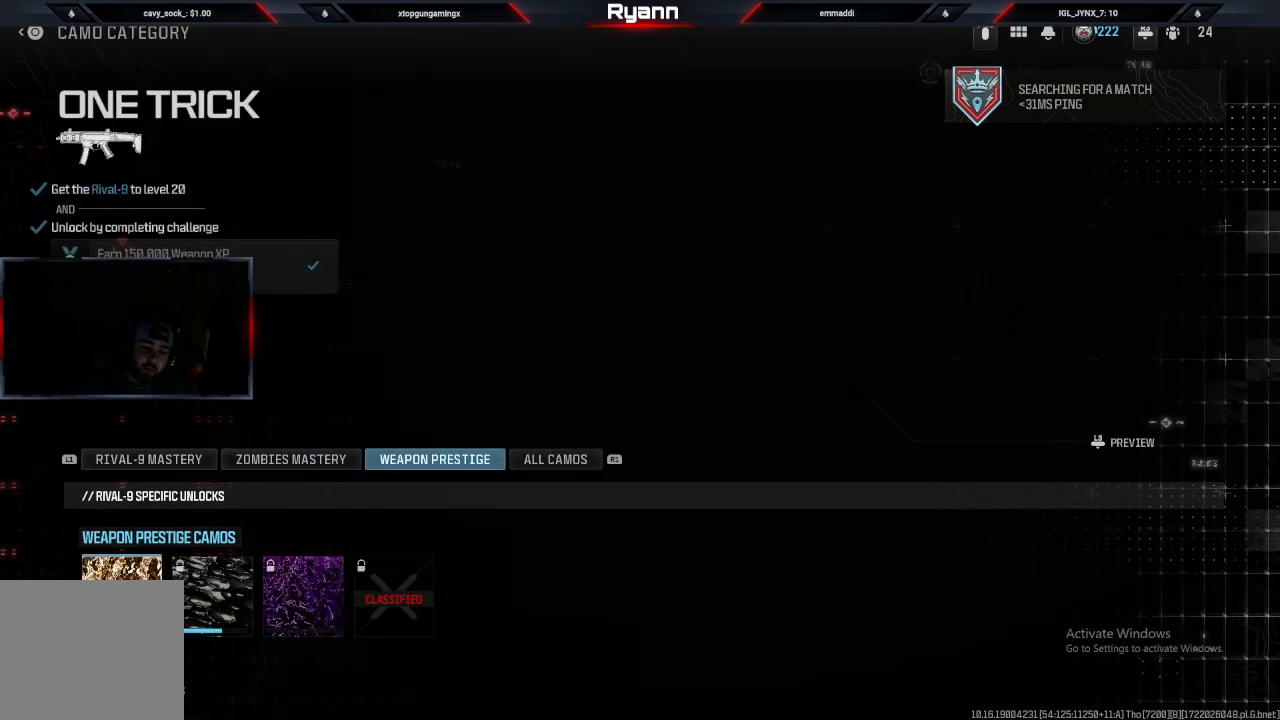
{"buttons": [], "left_stick": "center", "right_stick": "center", "events": [[150, "left_stick", "right"], [300, "left_stick", "center"]]}
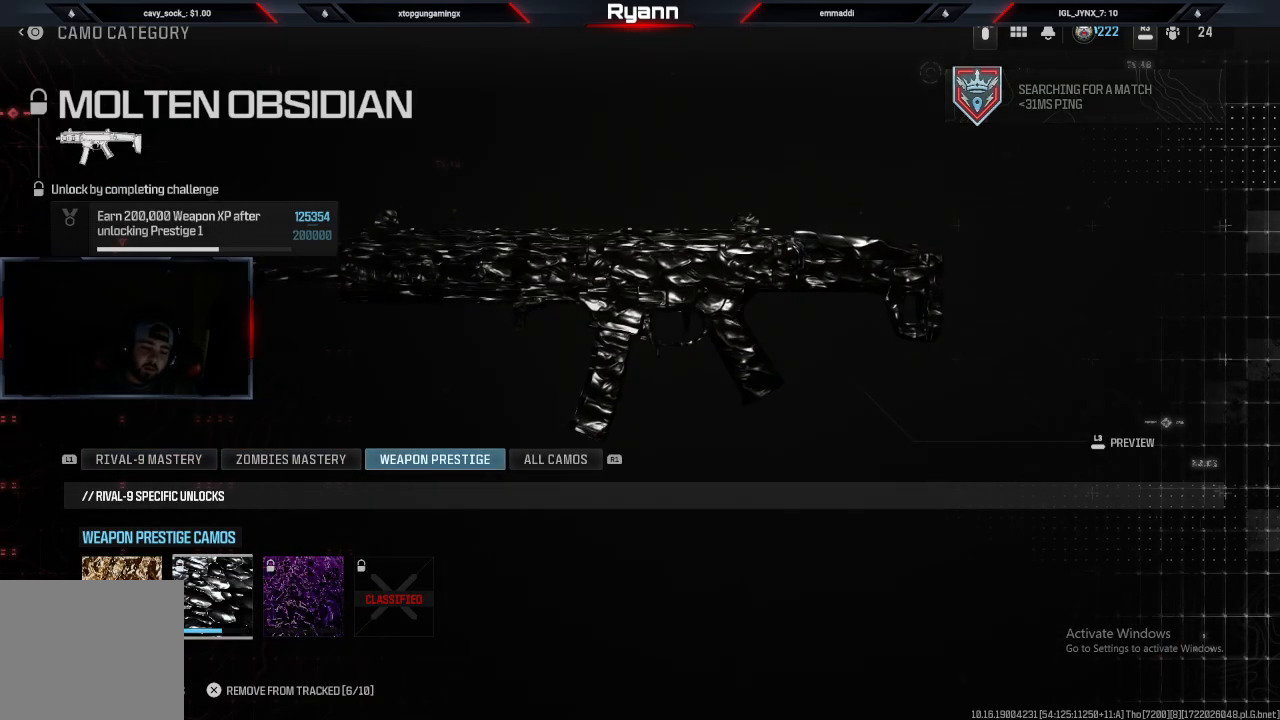
{"buttons": [], "left_stick": "center", "right_stick": "center", "events": []}